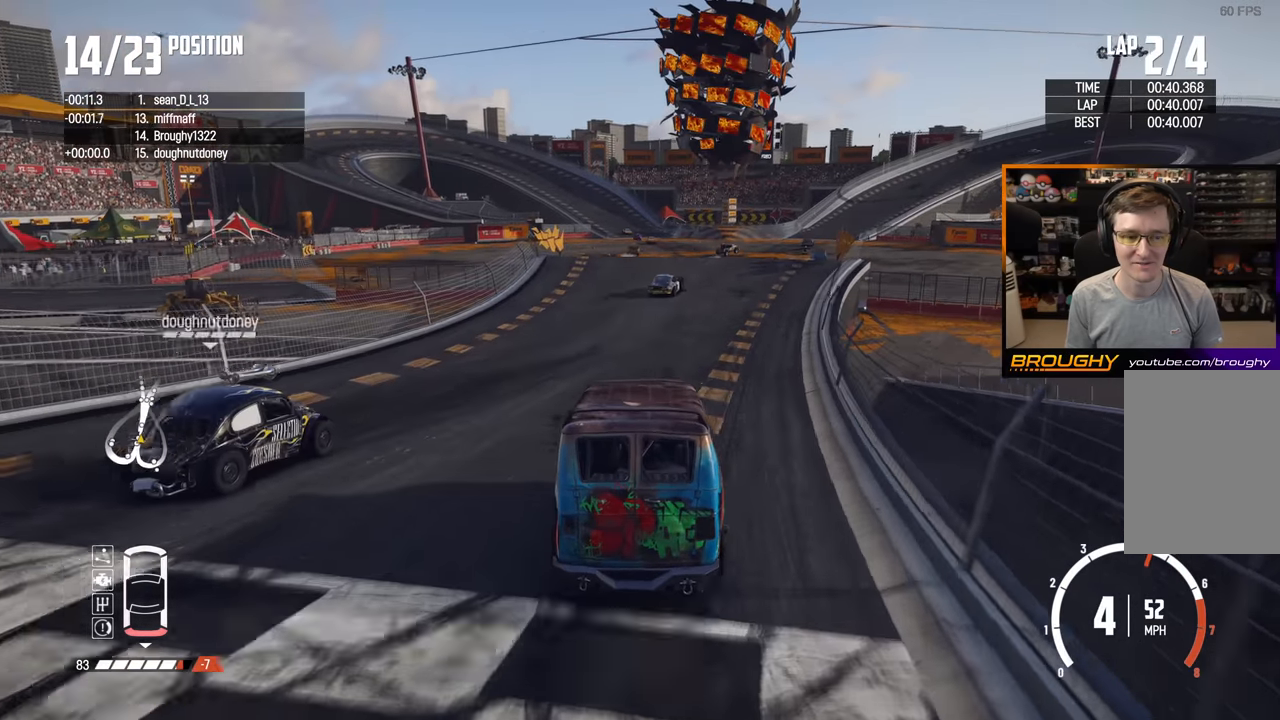
Gameplay with a controller (Xbox layout); each line is a JSON object with the inputs held at the frame after it. "events" lists button and stick changes between this image and that frame as [ms after this image, input, new state], when the widget could be followed in between. Not read: L3 R3.
{"buttons": ["R2"], "left_stick": "center", "right_stick": "center", "events": [[233, "left_stick", "center"]]}
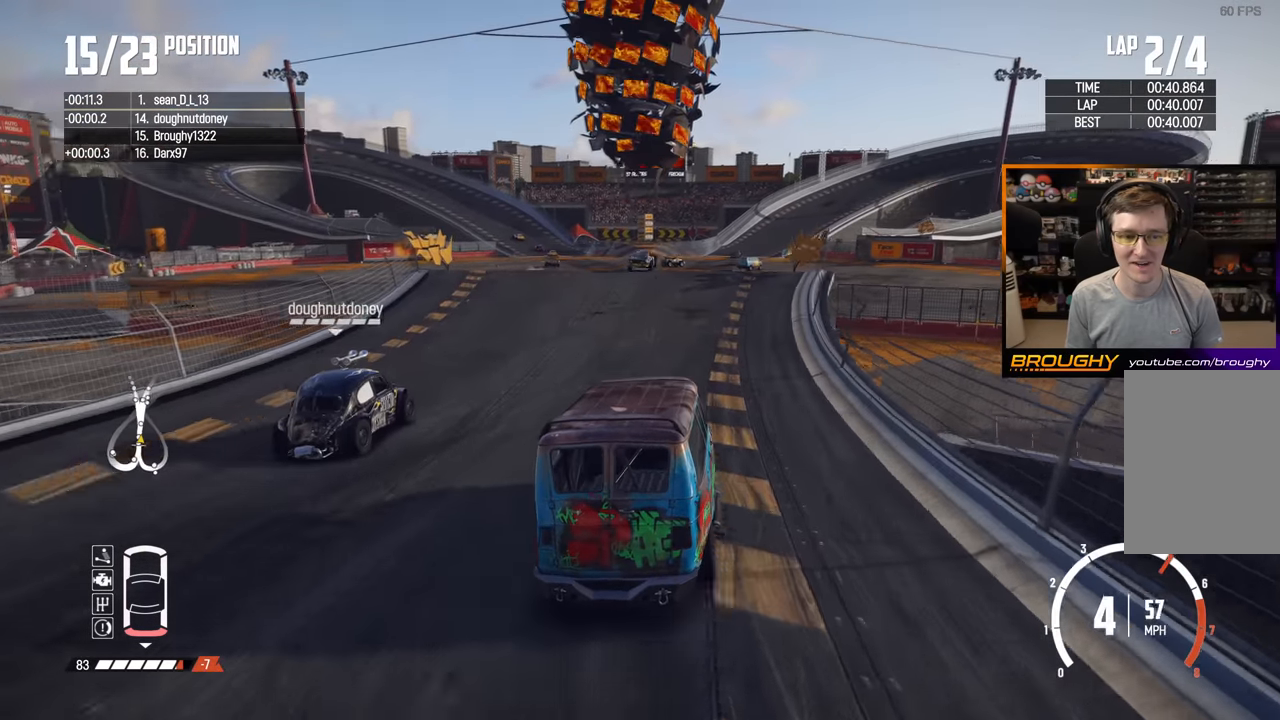
{"buttons": ["R2"], "left_stick": "center", "right_stick": "center", "events": []}
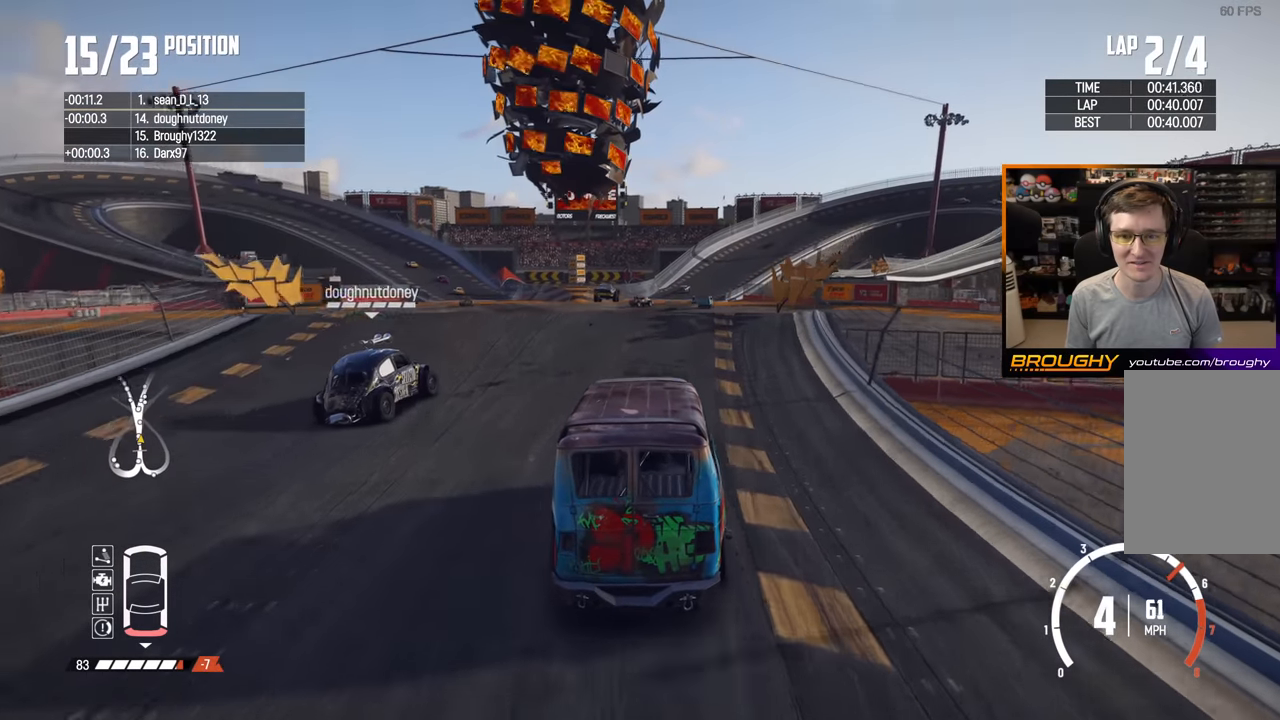
{"buttons": ["R2"], "left_stick": "center", "right_stick": "center", "events": []}
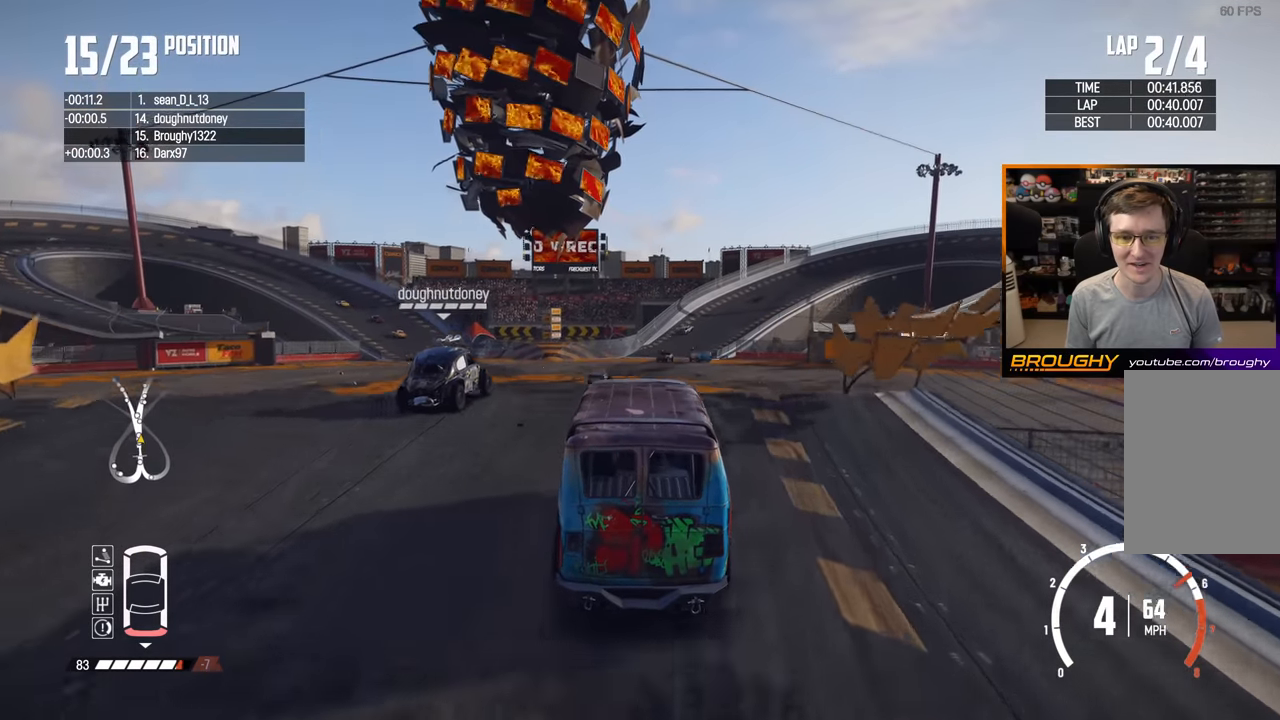
{"buttons": ["R2"], "left_stick": "down", "right_stick": "center", "events": [[33, "left_stick", "down"]]}
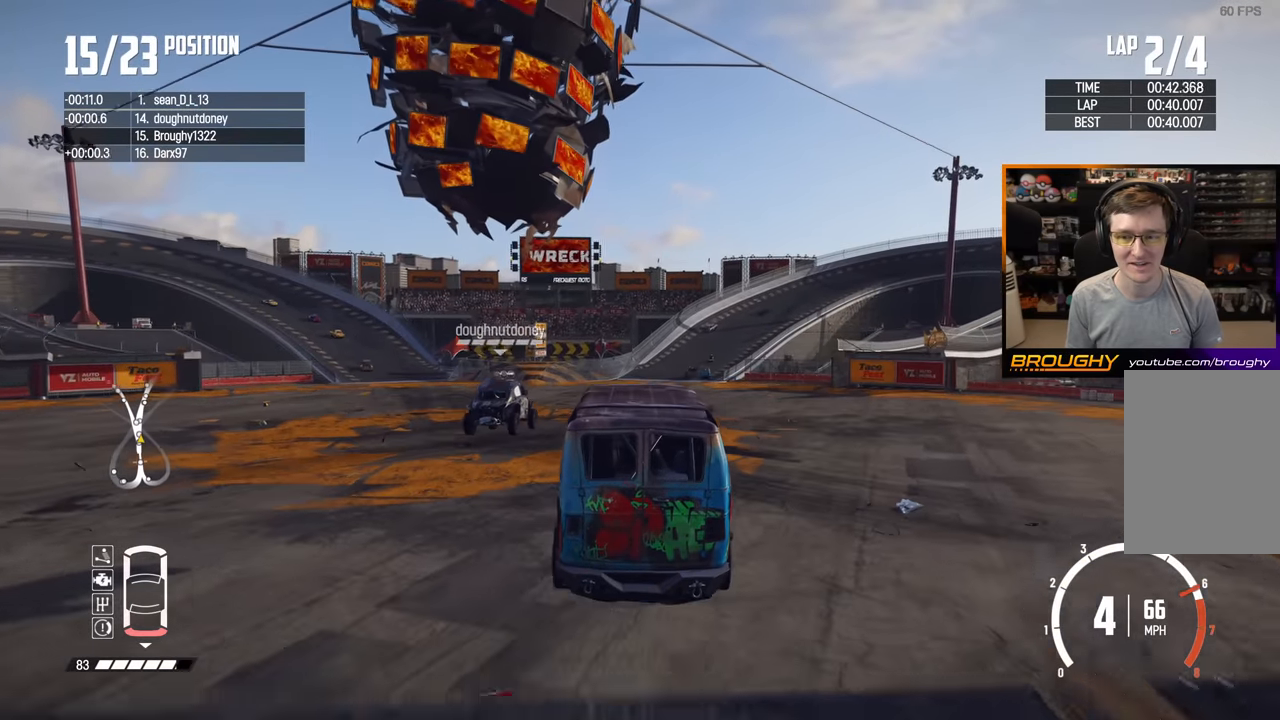
{"buttons": ["R2"], "left_stick": "center", "right_stick": "center", "events": [[150, "left_stick", "center"]]}
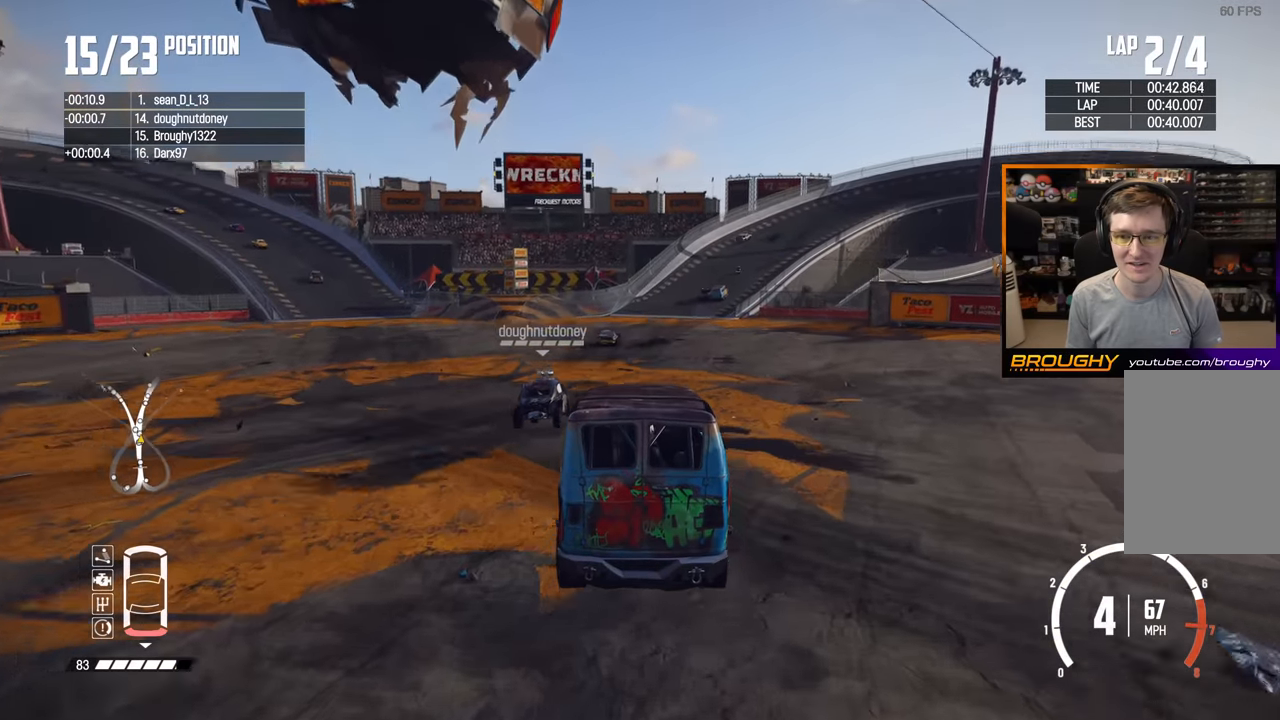
{"buttons": ["R2"], "left_stick": "center", "right_stick": "center", "events": [[300, "left_stick", "left"], [483, "left_stick", "center"]]}
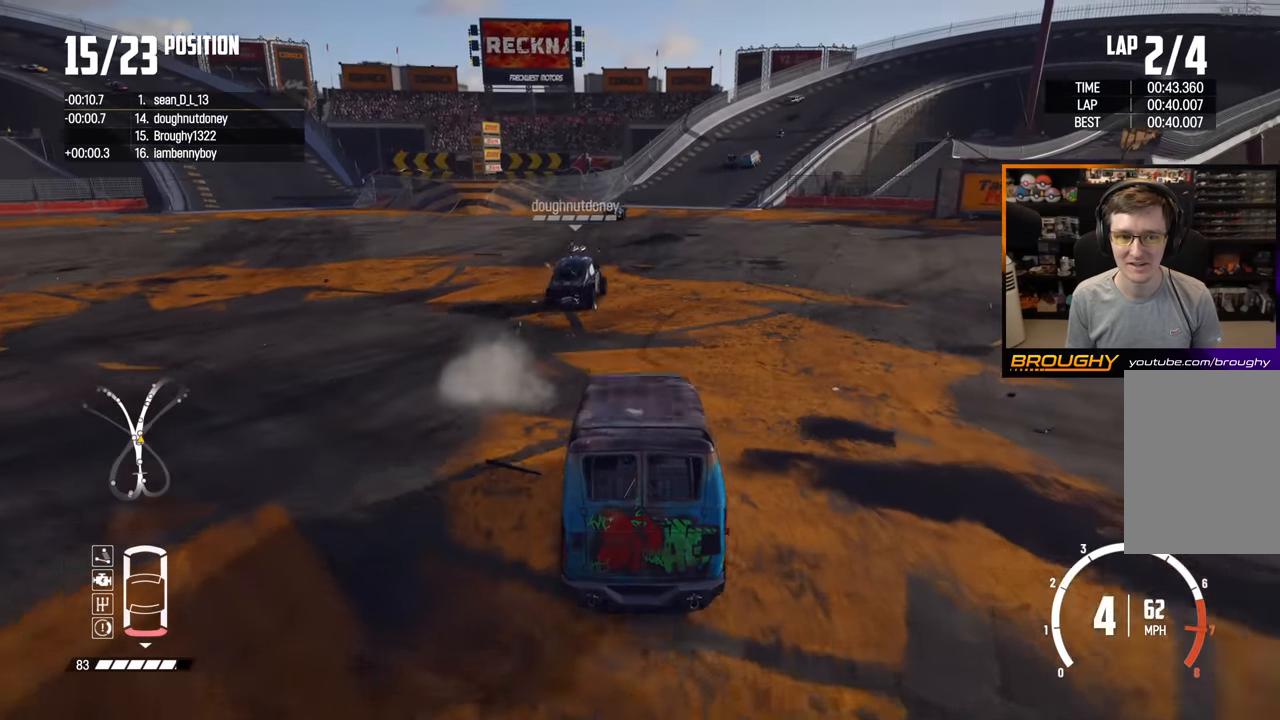
{"buttons": ["R2"], "left_stick": "center", "right_stick": "center", "events": [[100, "left_stick", "right"], [250, "left_stick", "center"]]}
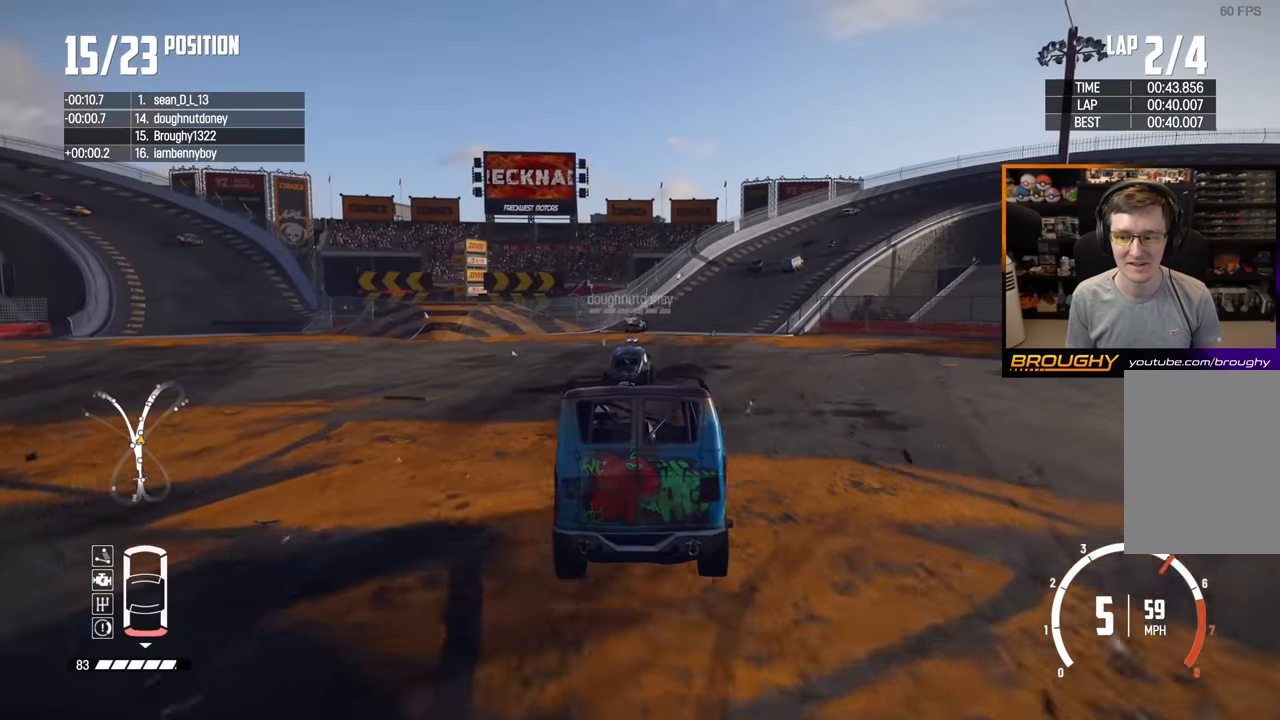
{"buttons": ["R2"], "left_stick": "right", "right_stick": "center", "events": [[383, "left_stick", "right"]]}
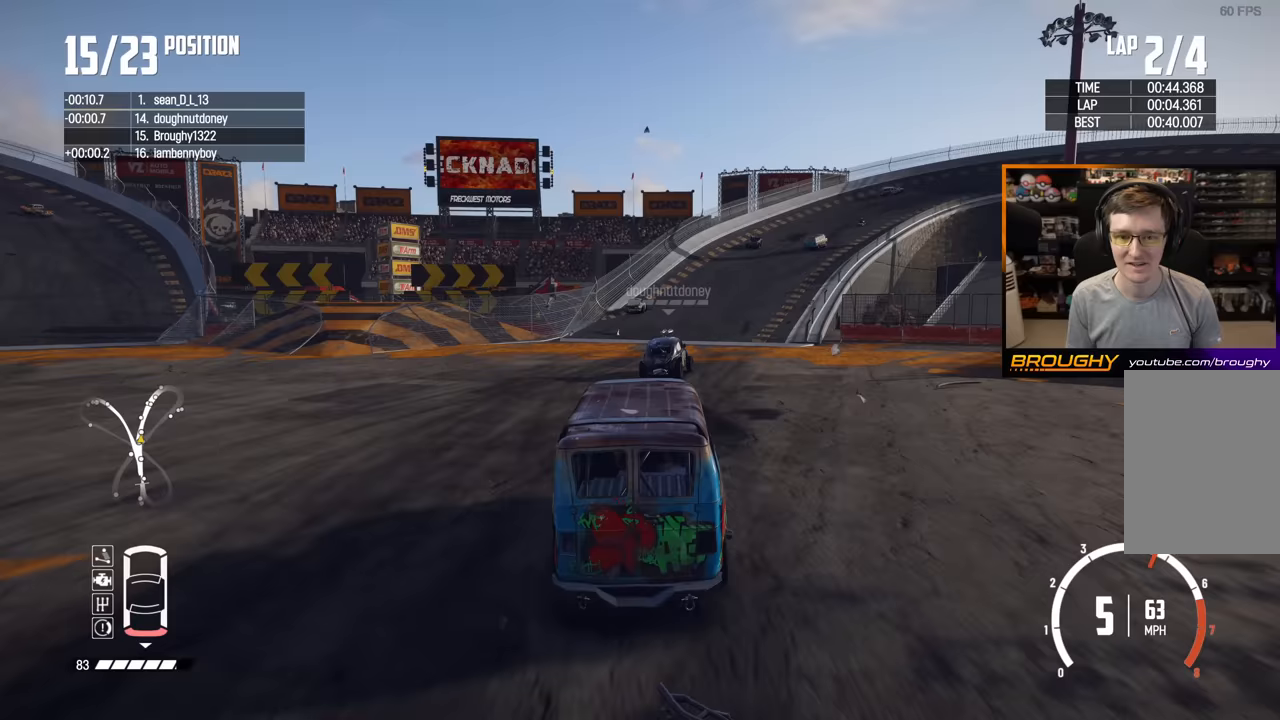
{"buttons": ["R2"], "left_stick": "right", "right_stick": "center", "events": [[83, "left_stick", "center"], [267, "left_stick", "right"]]}
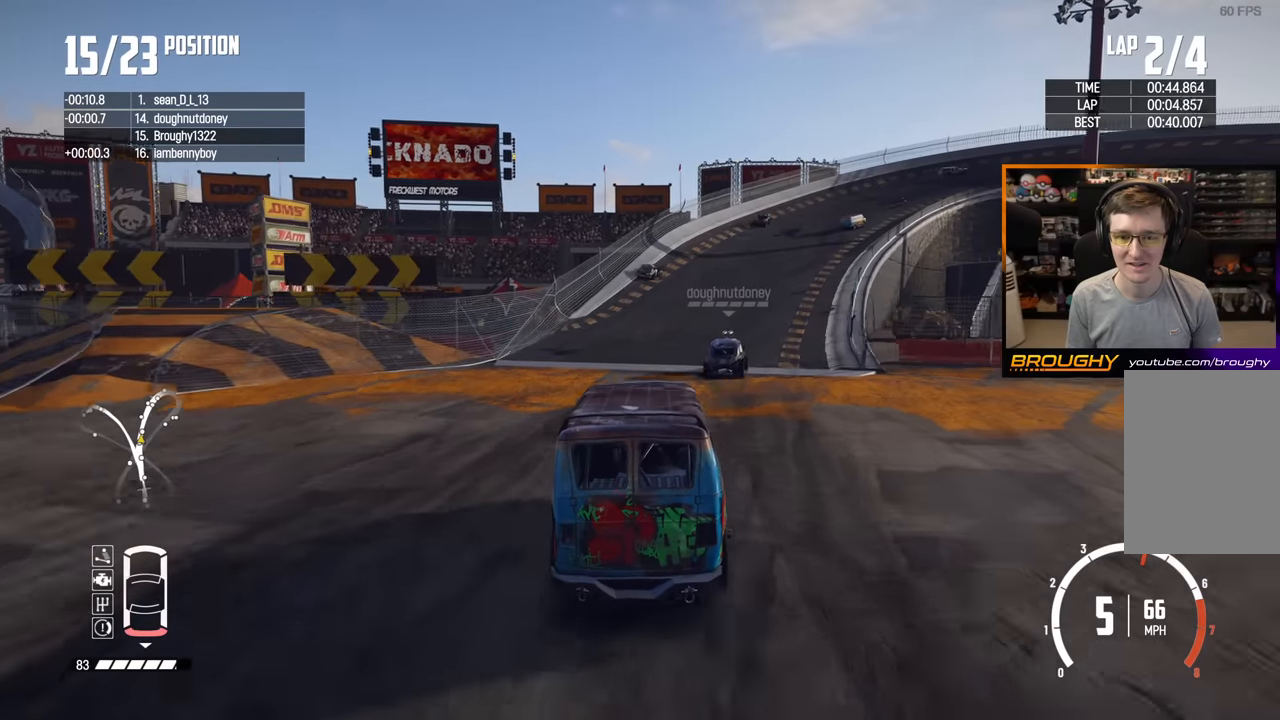
{"buttons": ["R2"], "left_stick": "center", "right_stick": "center", "events": [[133, "left_stick", "center"], [267, "left_stick", "right"], [500, "left_stick", "center"]]}
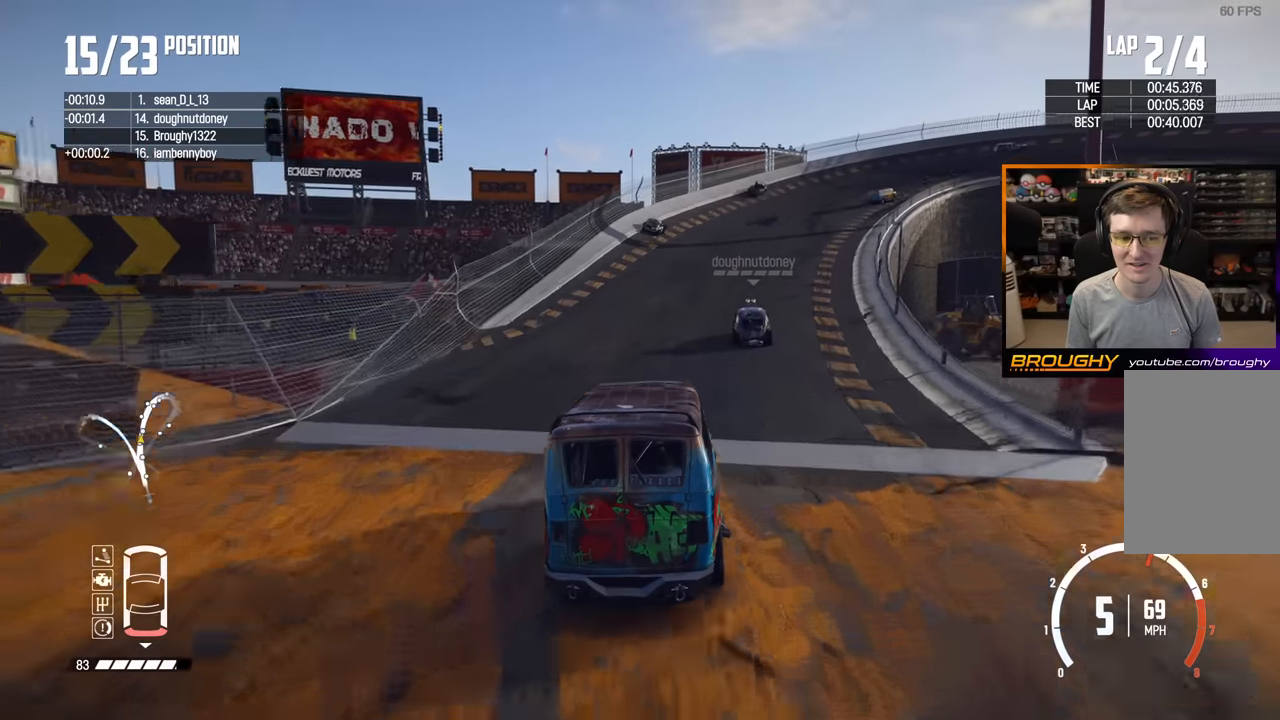
{"buttons": ["R2"], "left_stick": "right", "right_stick": "center", "events": [[183, "left_stick", "right"]]}
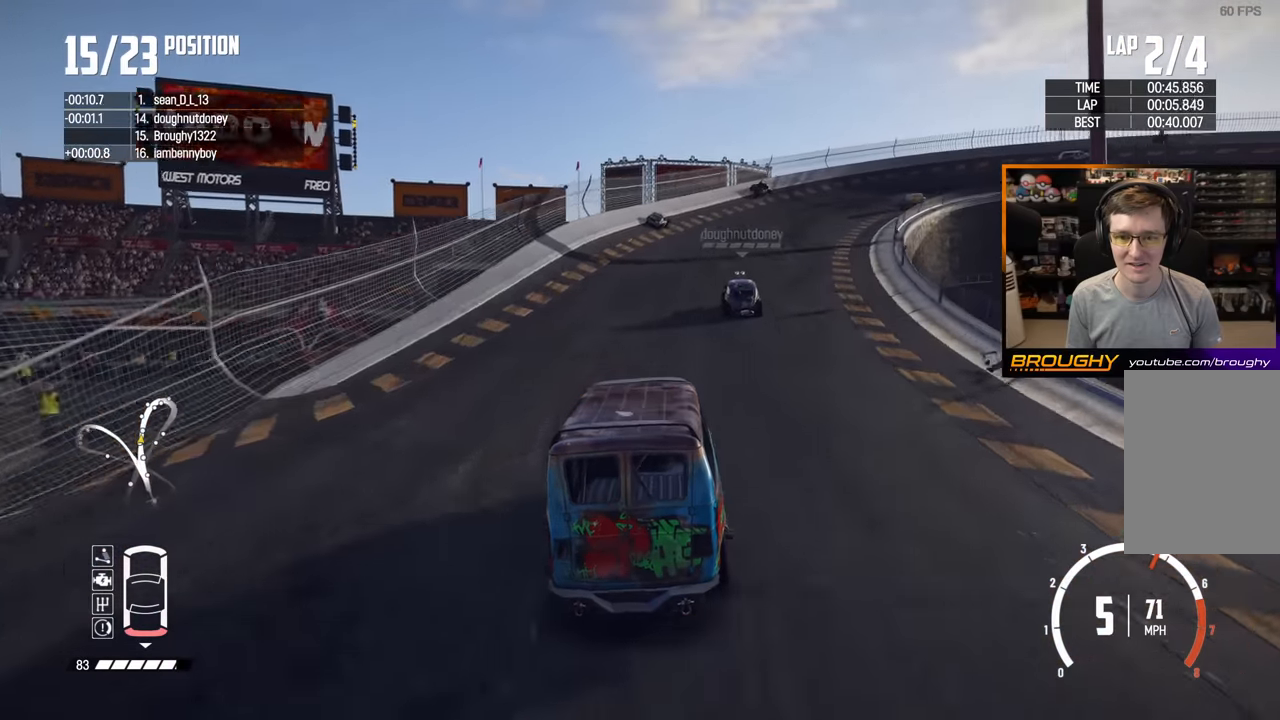
{"buttons": ["R2"], "left_stick": "center", "right_stick": "center", "events": [[500, "left_stick", "center"]]}
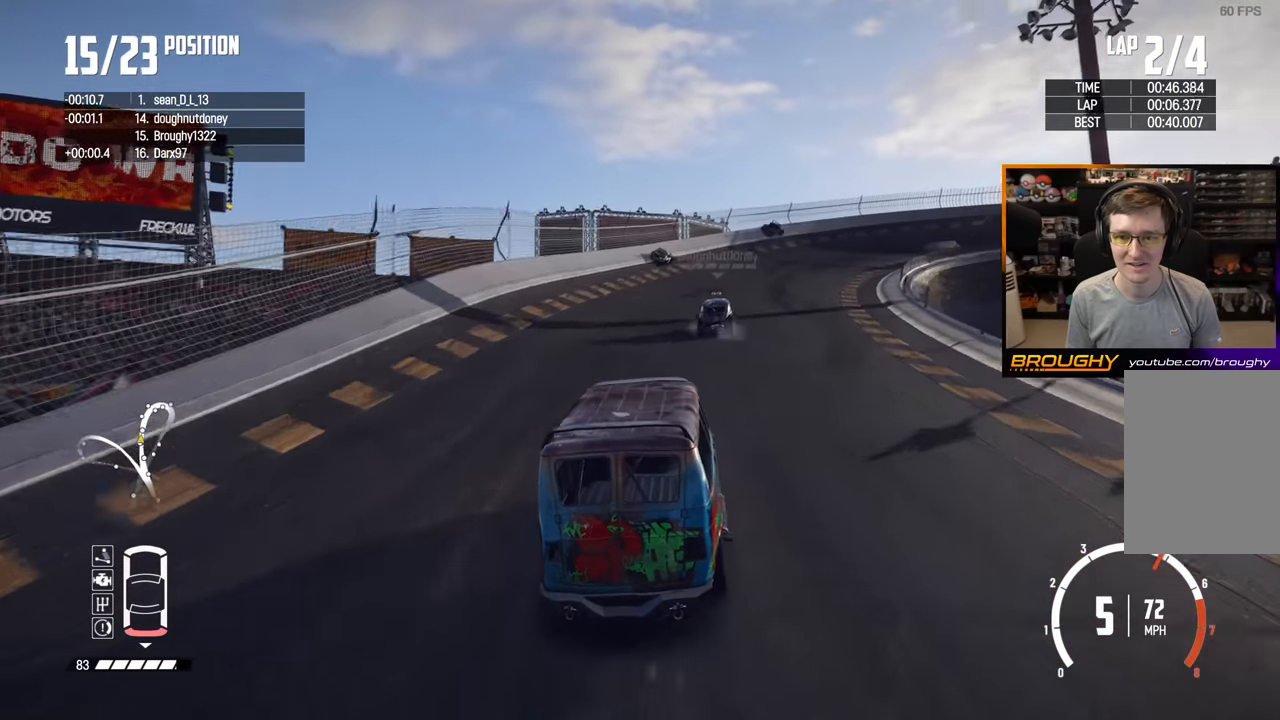
{"buttons": ["R2"], "left_stick": "right", "right_stick": "center", "events": [[100, "left_stick", "right"]]}
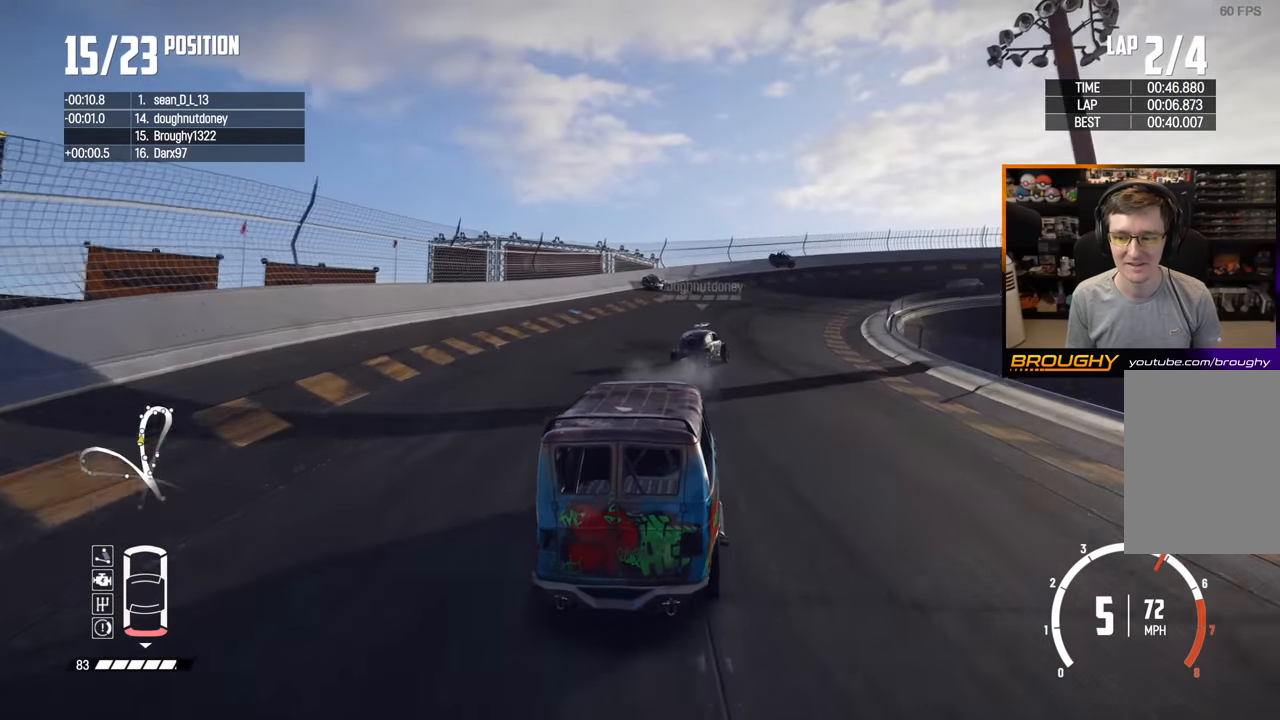
{"buttons": ["R2"], "left_stick": "right", "right_stick": "center", "events": []}
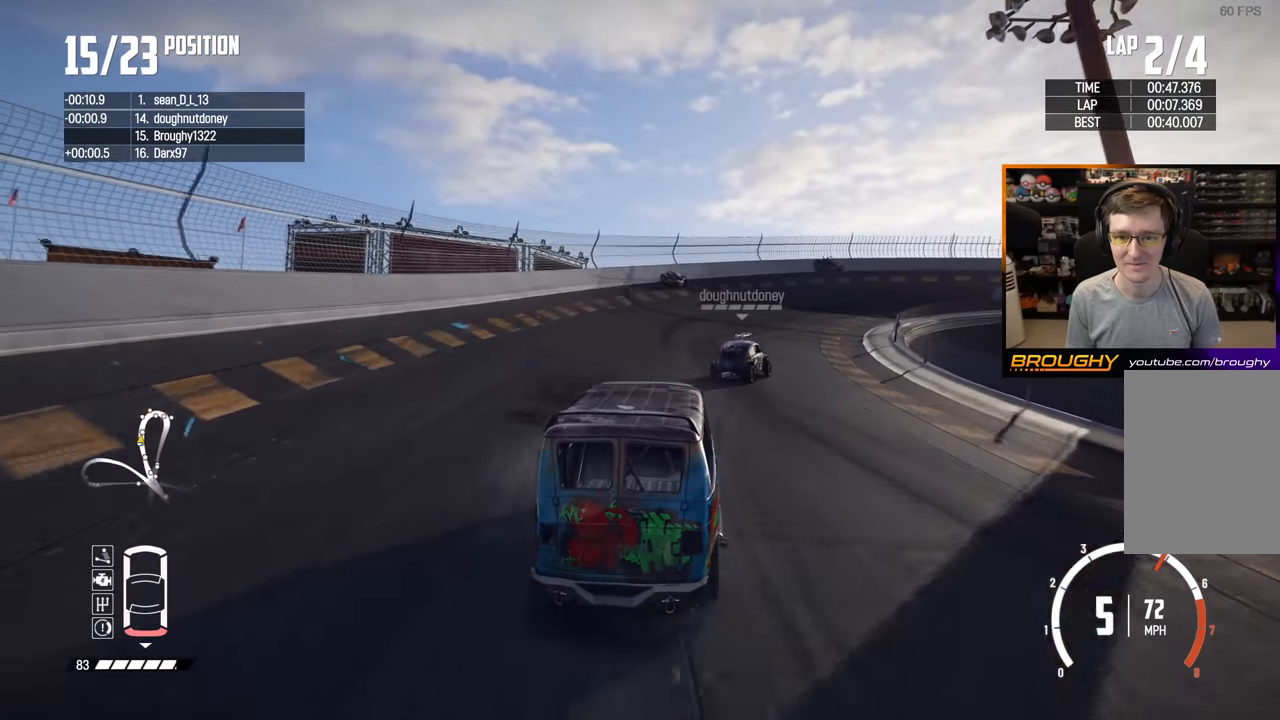
{"buttons": ["R2"], "left_stick": "right", "right_stick": "center", "events": [[133, "R2", "up"], [500, "R2", "down"]]}
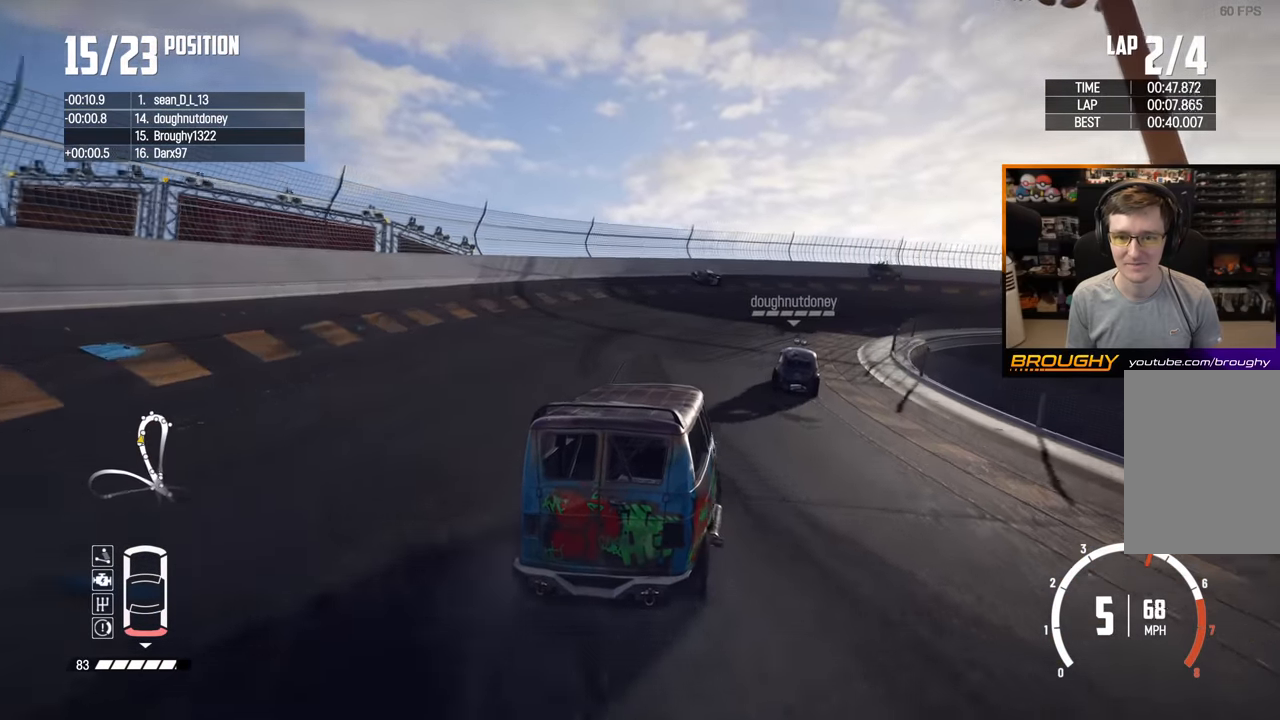
{"buttons": ["R2"], "left_stick": "right", "right_stick": "center", "events": []}
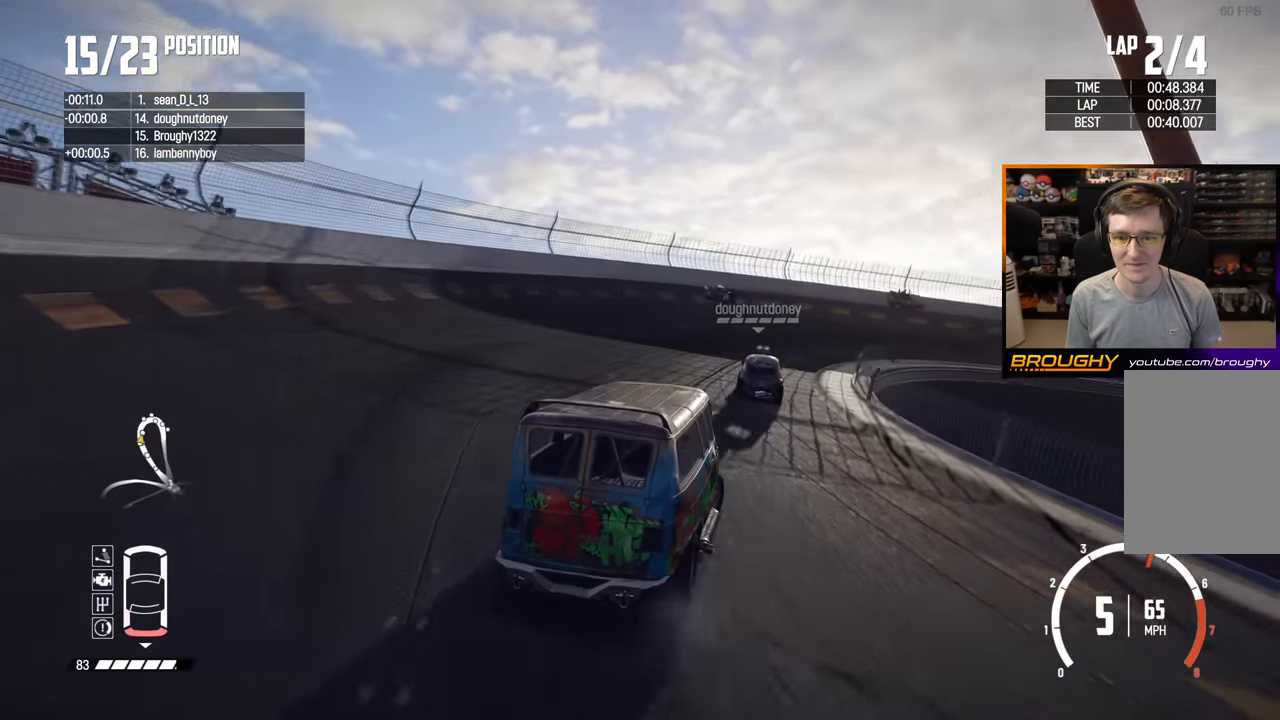
{"buttons": [], "left_stick": "right", "right_stick": "center", "events": [[167, "R2", "up"]]}
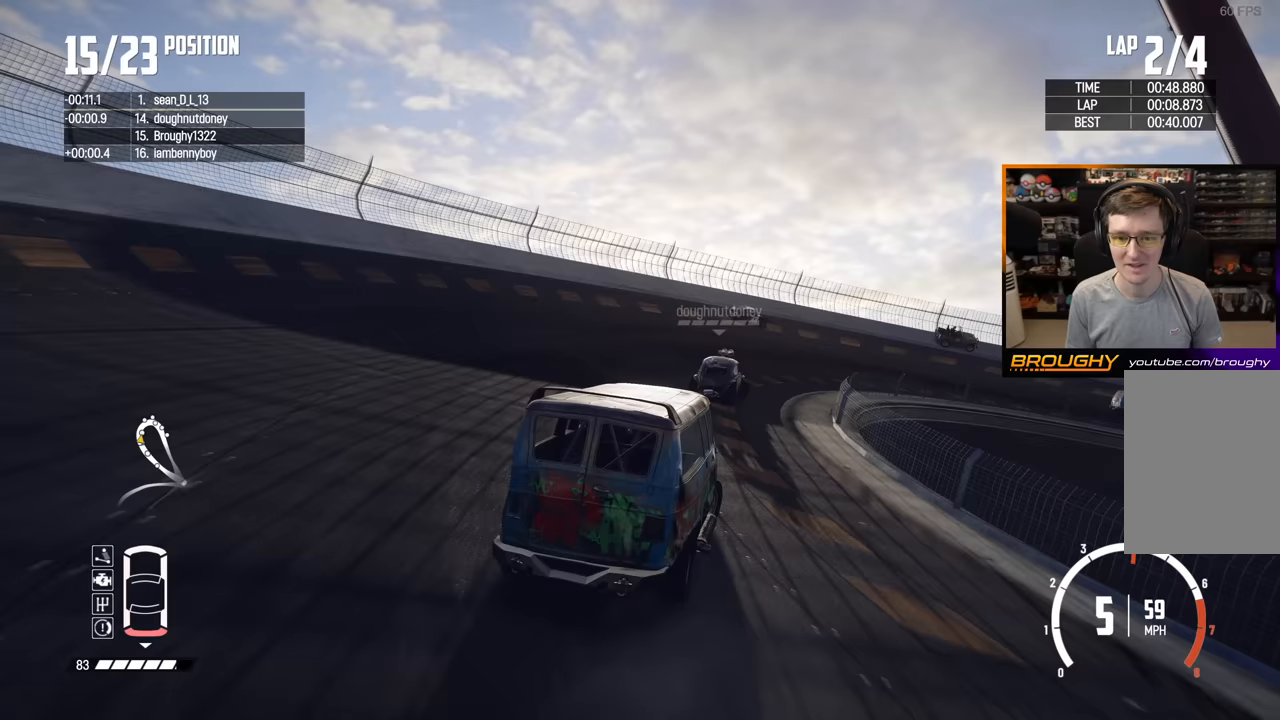
{"buttons": [], "left_stick": "right", "right_stick": "center", "events": [[33, "R2", "down"], [283, "R2", "up"]]}
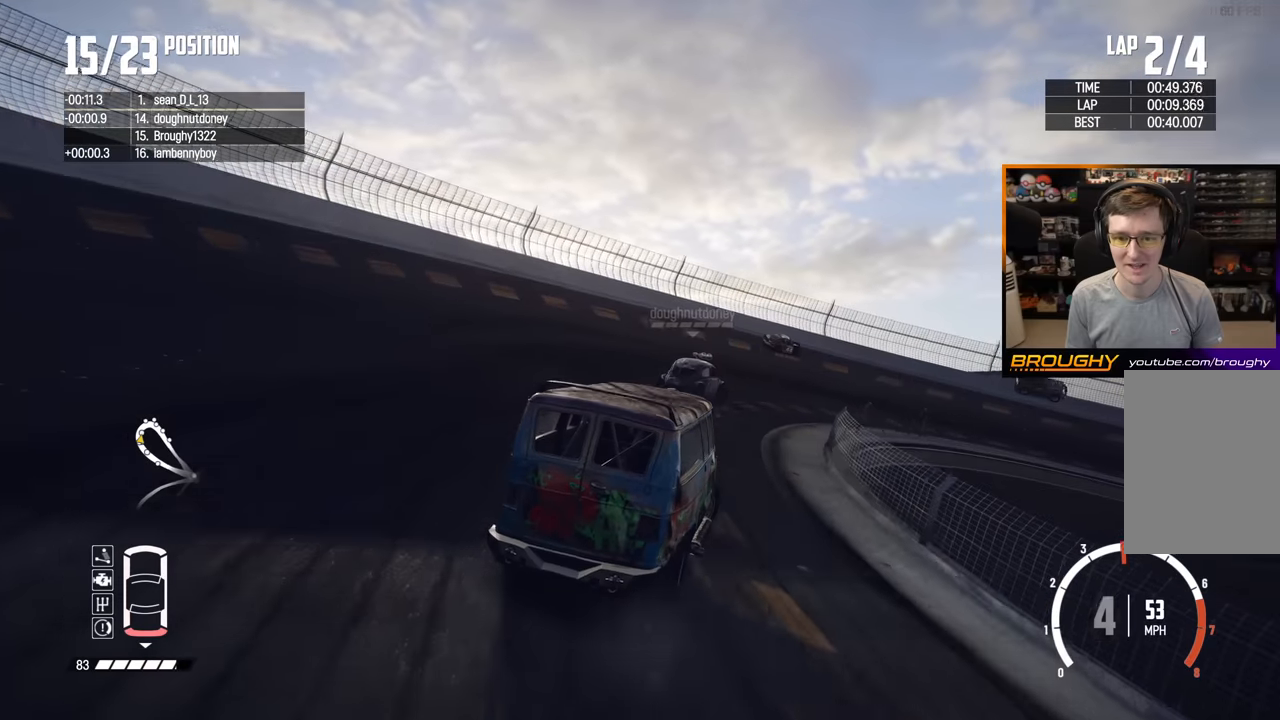
{"buttons": ["R2"], "left_stick": "right", "right_stick": "center", "events": [[150, "R2", "down"]]}
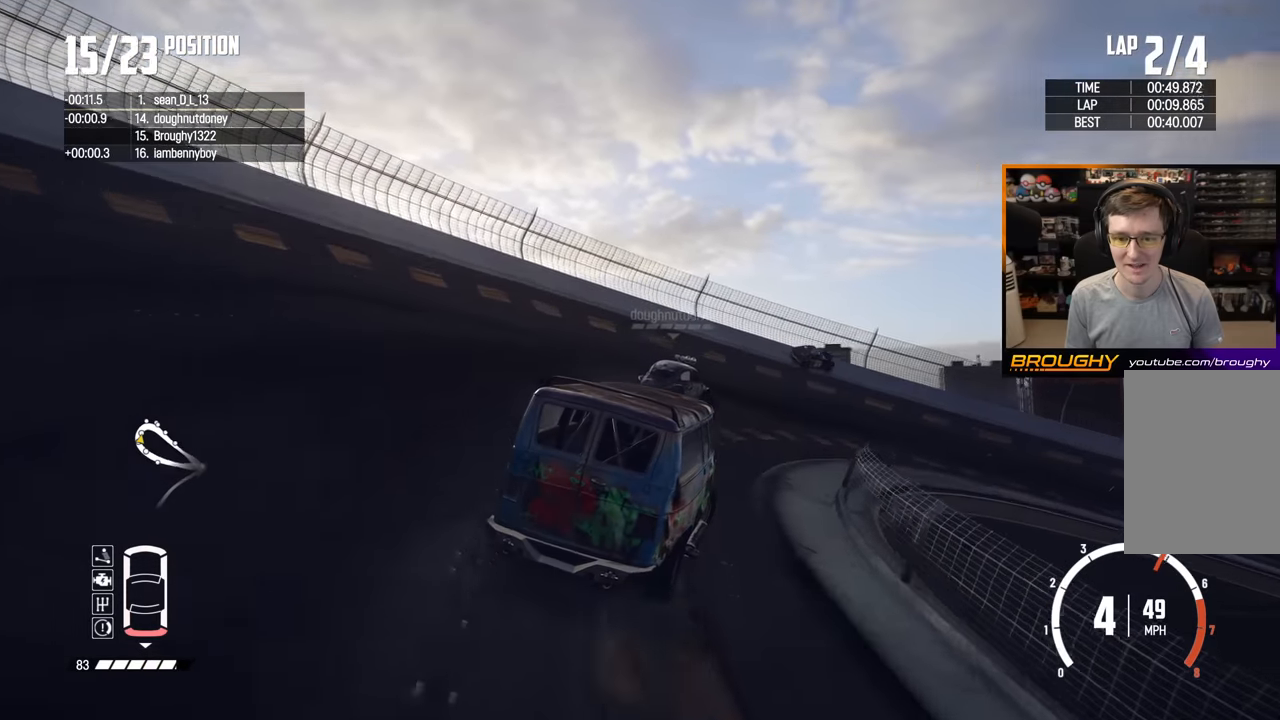
{"buttons": [], "left_stick": "right", "right_stick": "center", "events": [[83, "R2", "up"]]}
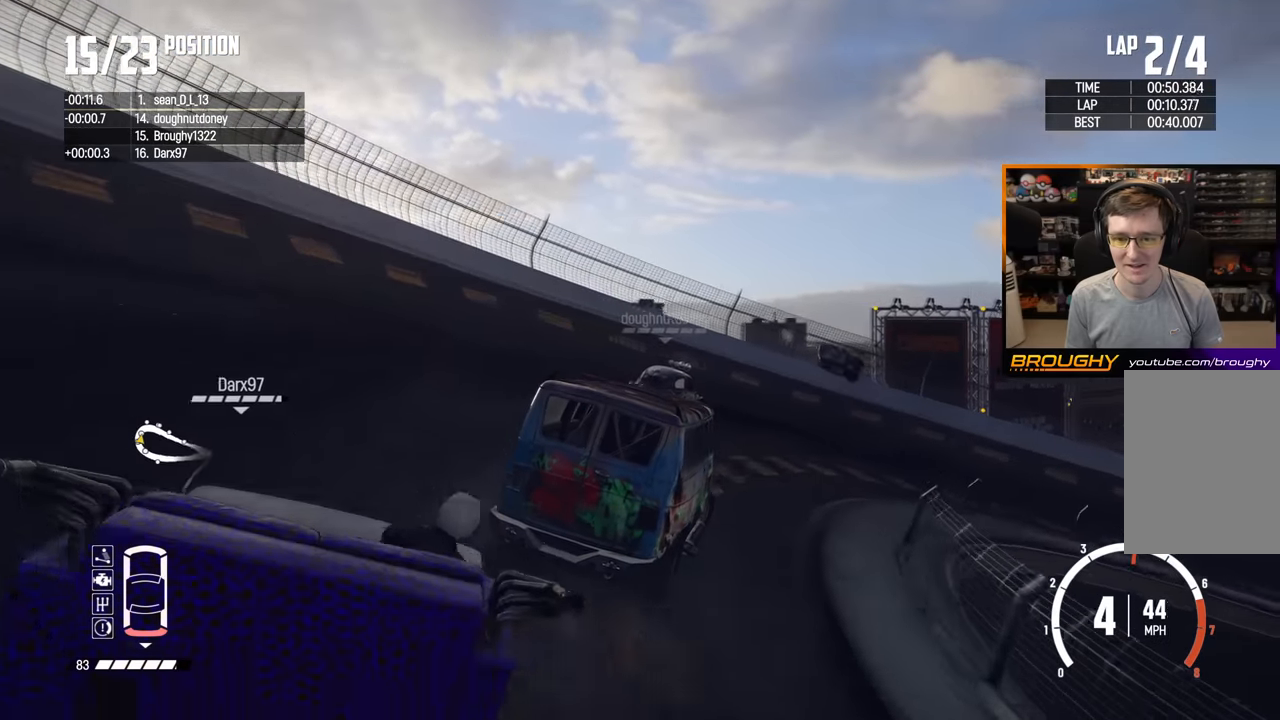
{"buttons": ["R2"], "left_stick": "right", "right_stick": "center", "events": [[133, "R2", "down"]]}
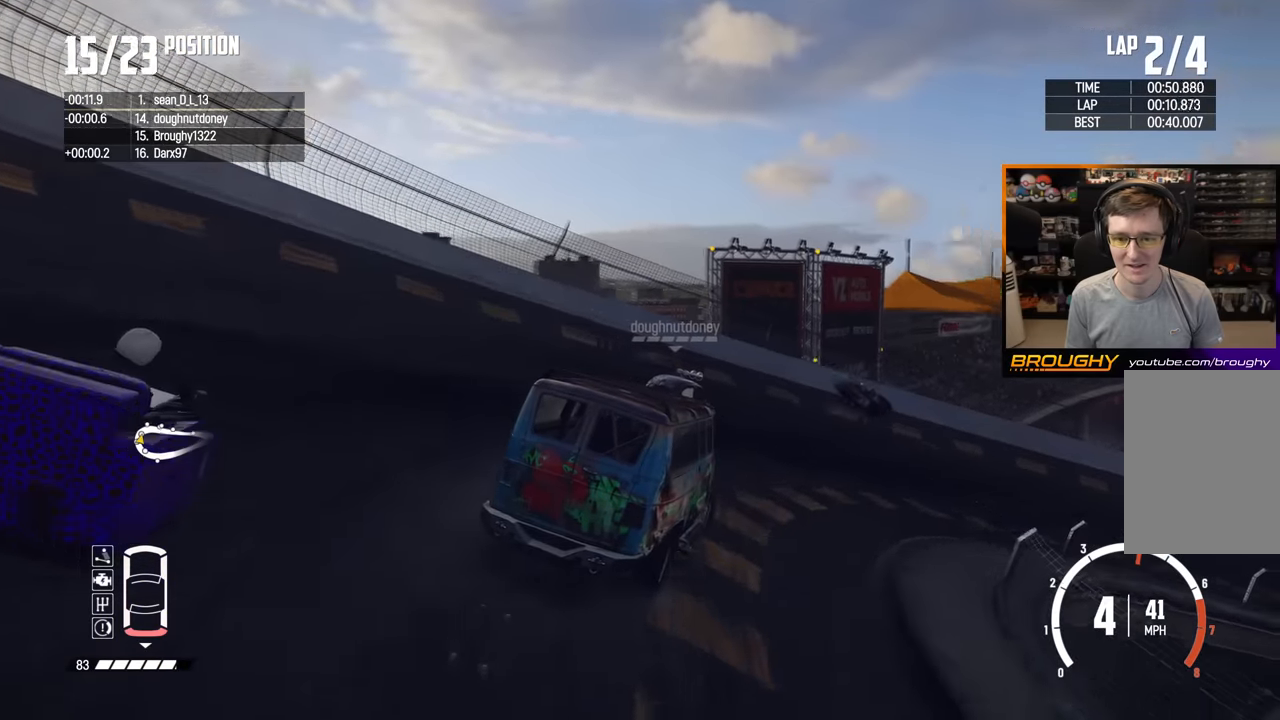
{"buttons": ["R2"], "left_stick": "right", "right_stick": "center", "events": []}
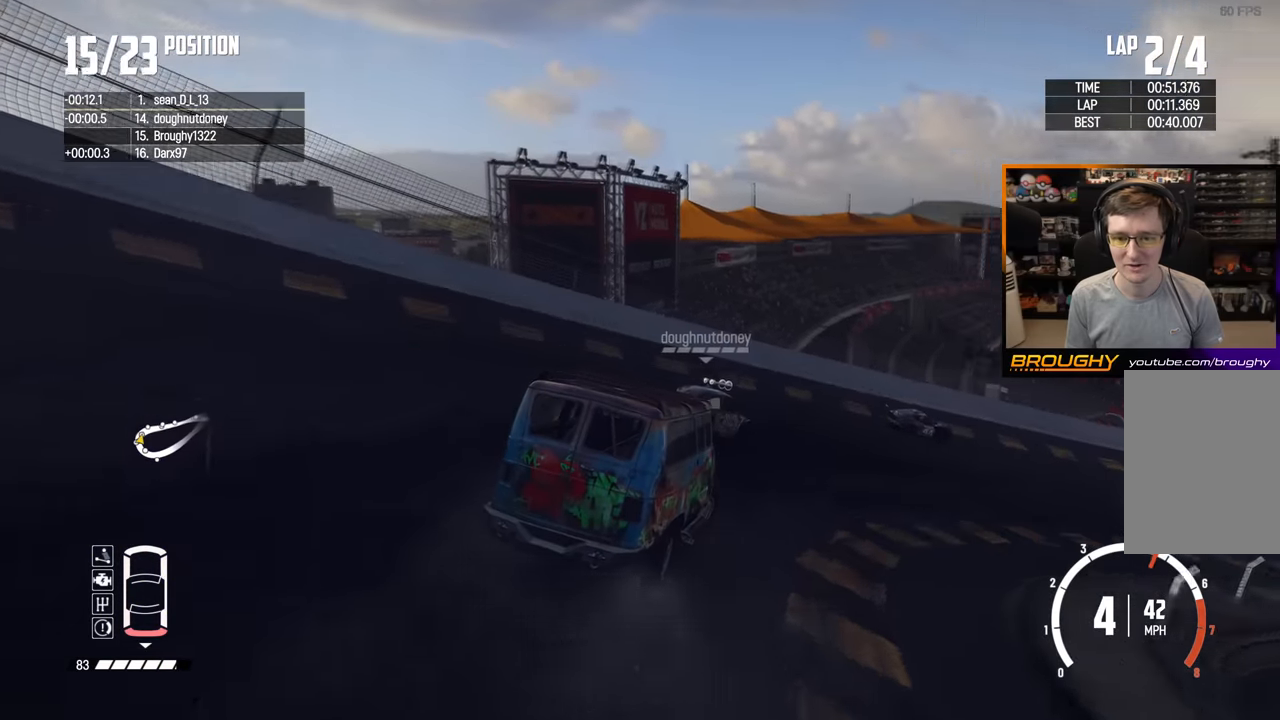
{"buttons": ["R2"], "left_stick": "center", "right_stick": "center", "events": [[300, "left_stick", "center"]]}
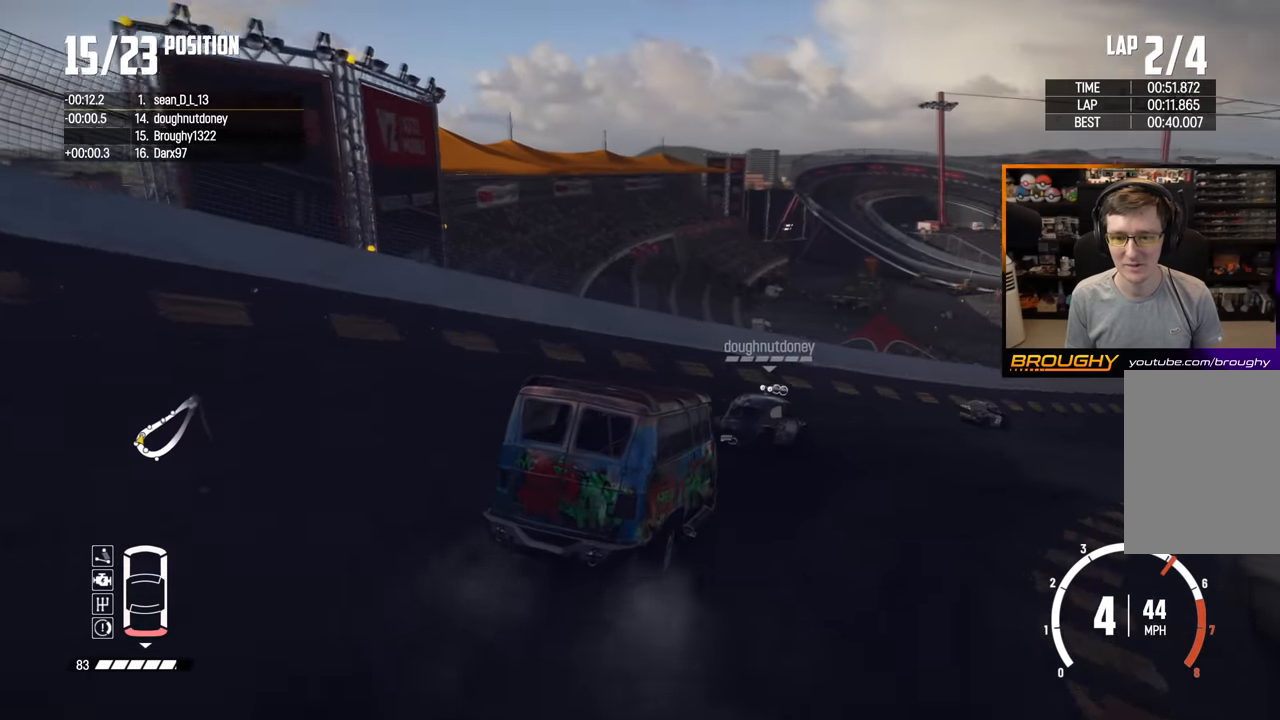
{"buttons": ["R2"], "left_stick": "right", "right_stick": "center", "events": [[50, "left_stick", "right"], [283, "left_stick", "center"], [467, "left_stick", "right"]]}
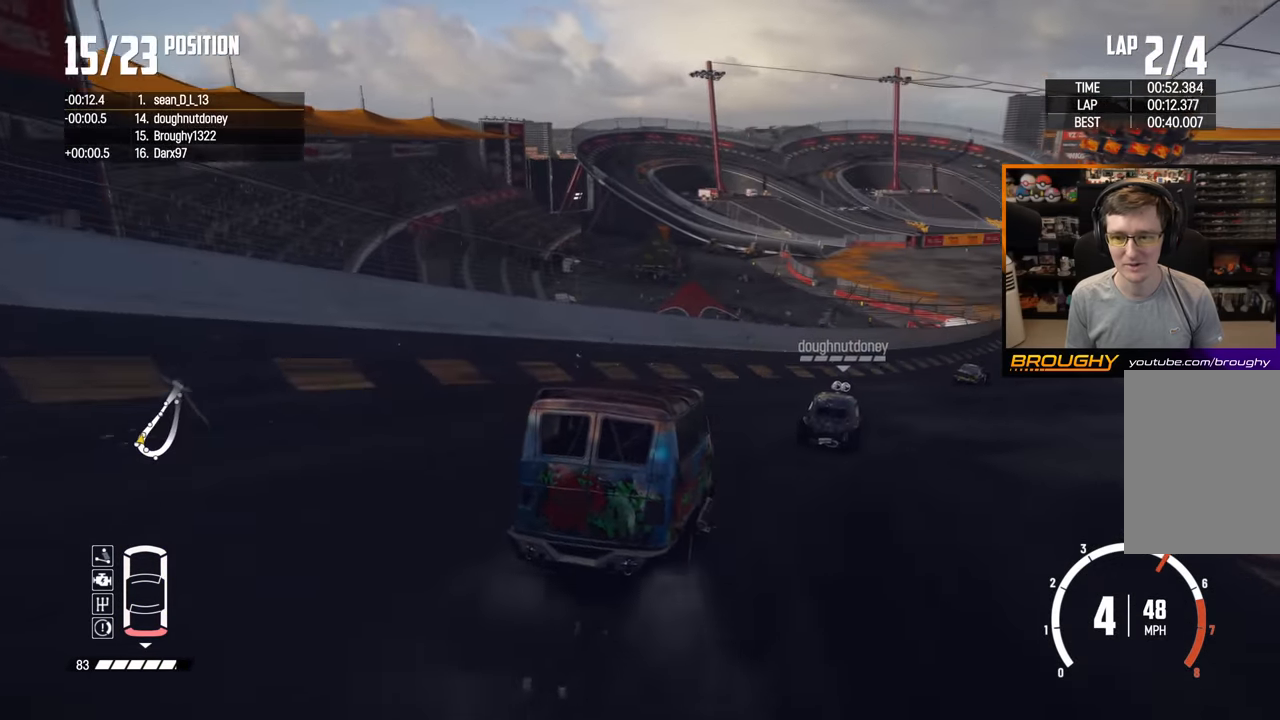
{"buttons": ["R2"], "left_stick": "right", "right_stick": "center", "events": []}
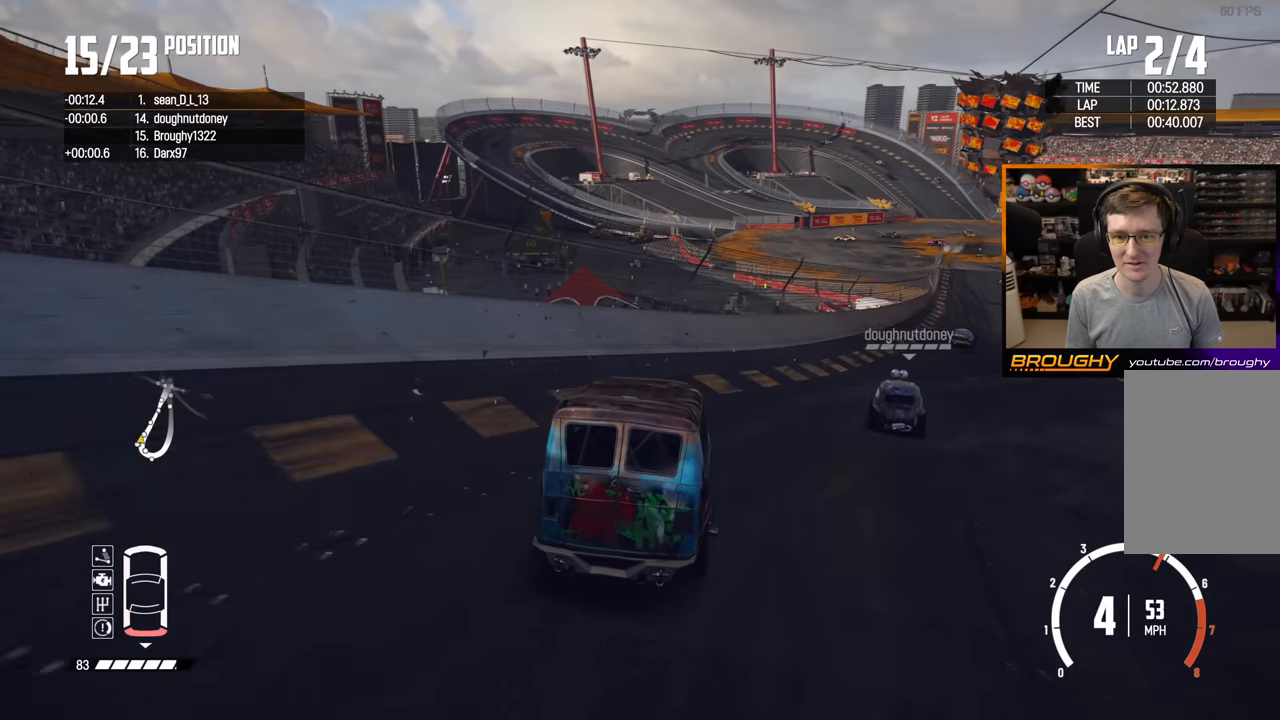
{"buttons": ["R2"], "left_stick": "right", "right_stick": "center", "events": []}
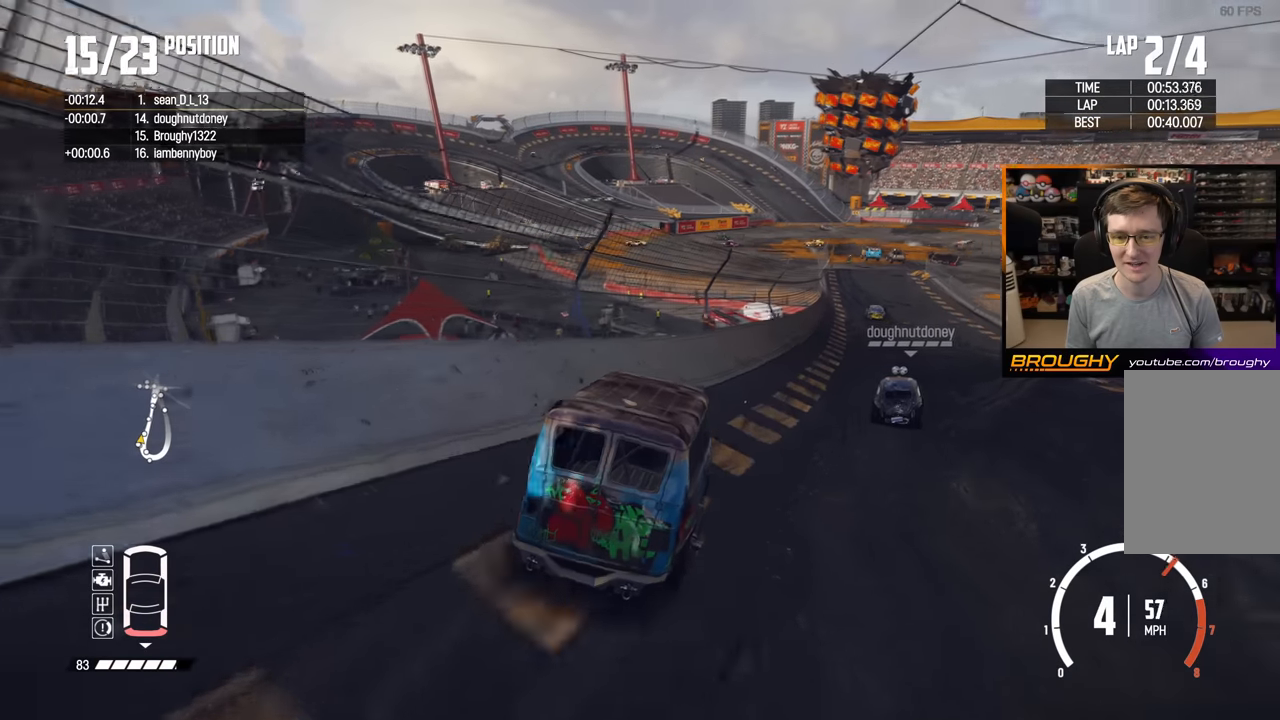
{"buttons": ["R2"], "left_stick": "center", "right_stick": "center", "events": [[250, "left_stick", "center"]]}
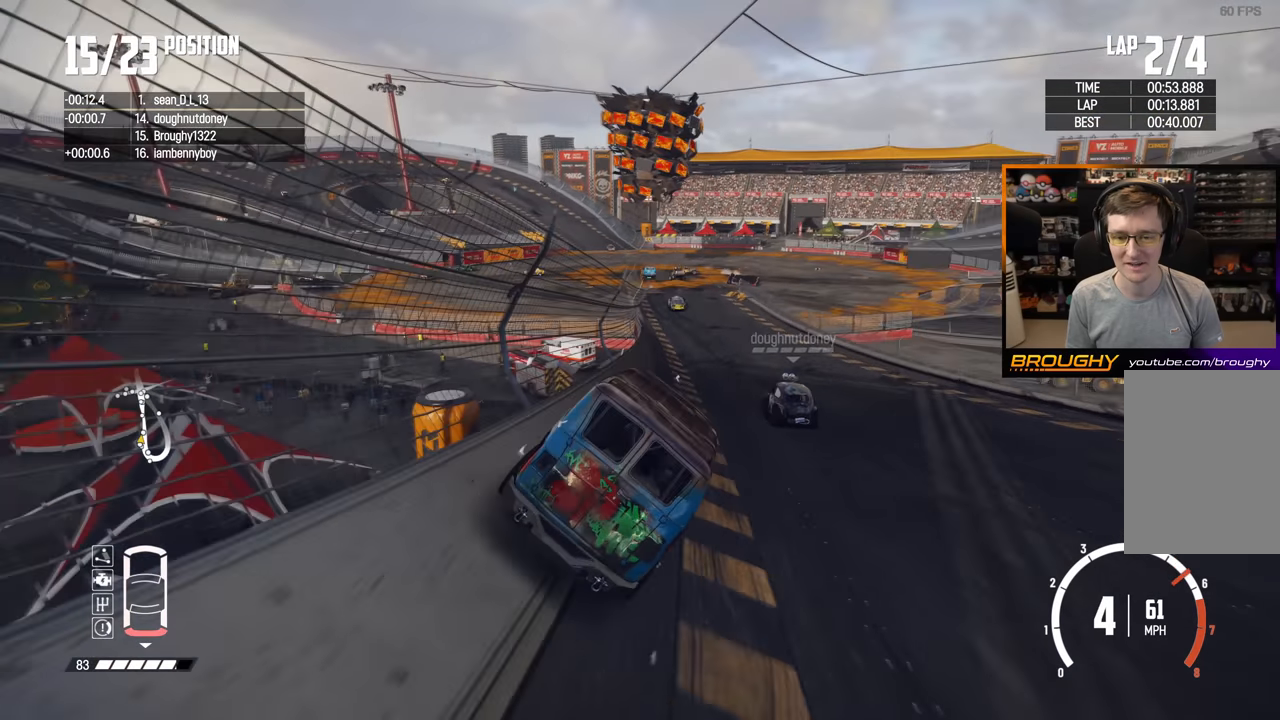
{"buttons": ["R2"], "left_stick": "center", "right_stick": "center", "events": []}